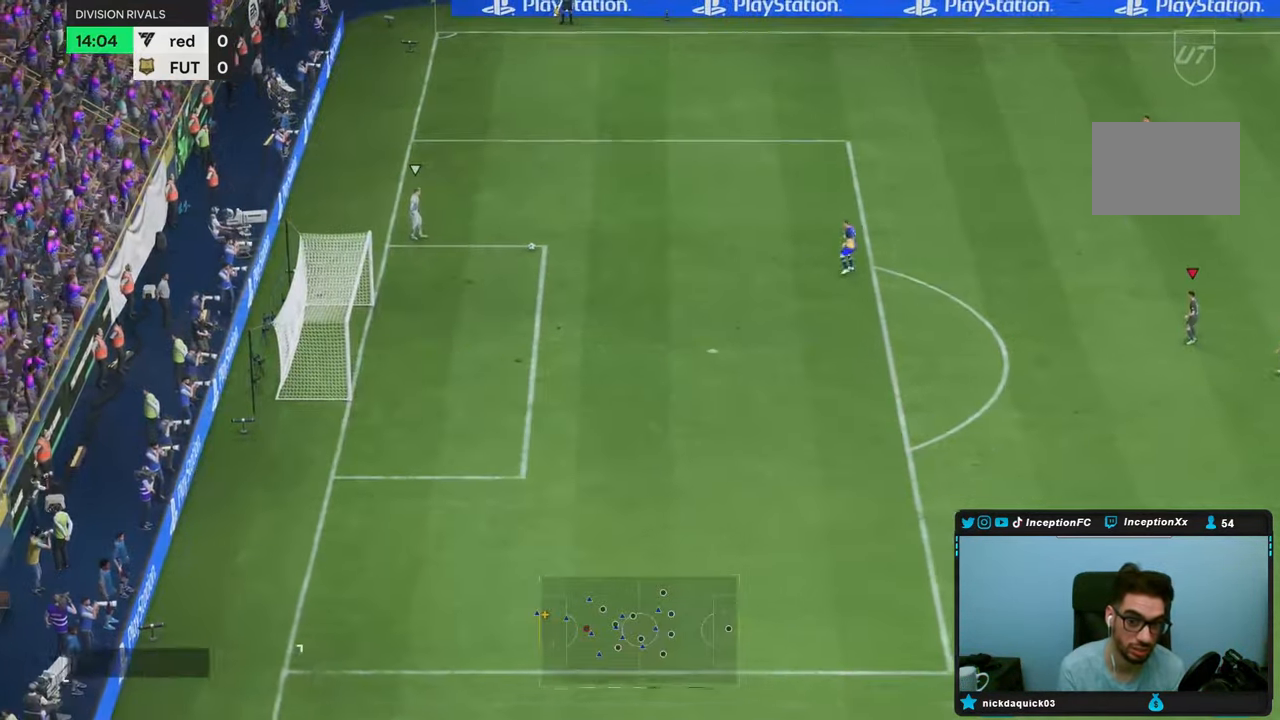
Gameplay with a controller (PlayStation layout); each line is a JSON object with the inputs held at the frame after it (dt_ms = milliseconds from this image to that frame). "events" lists button and stick changes between this image and that frame as [ms after this image, input, new state], when the widget could be followed in between. Not read: L3 R3.
{"dt_ms": 500, "buttons": [], "left_stick": "center", "right_stick": "up-left", "events": [[83, "CROSS", "down"], [83, "L1", "down"], [83, "R1", "down"], [183, "L1", "up"], [217, "CROSS", "up"], [217, "R1", "up"], [483, "right_stick", "up-left"]]}
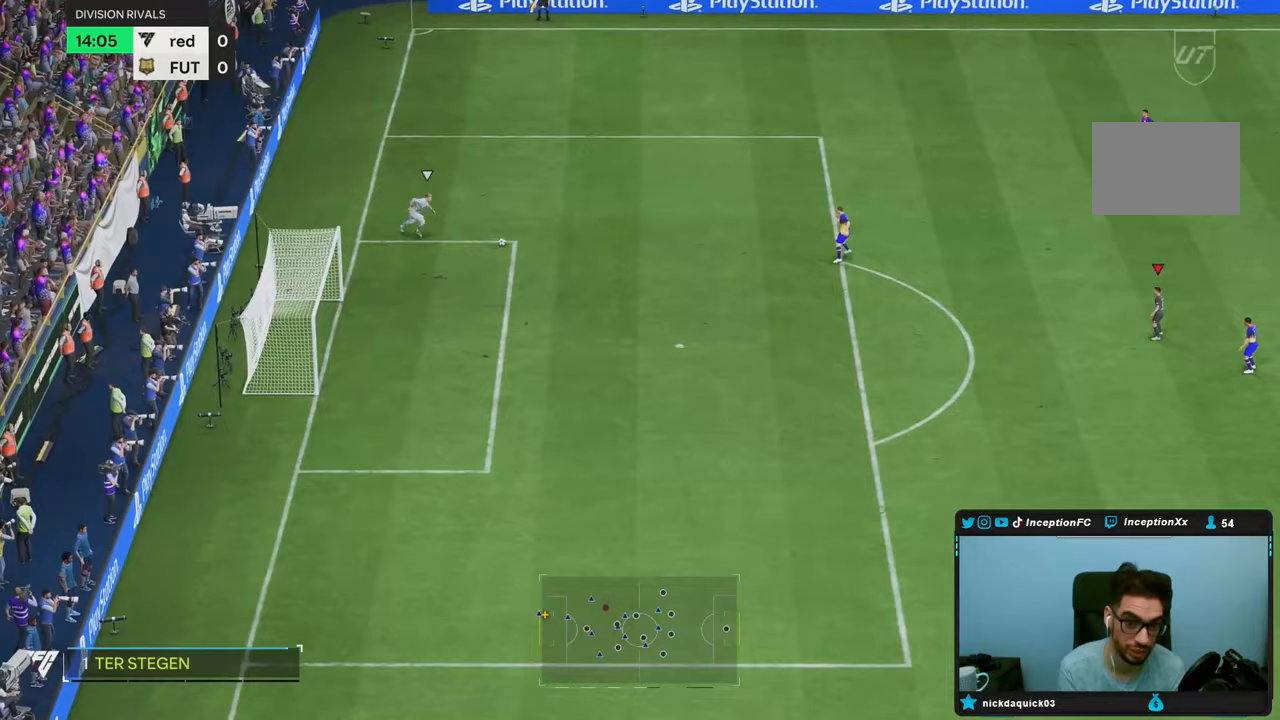
{"dt_ms": 500, "buttons": ["R2"], "left_stick": "left", "right_stick": "center", "events": [[17, "left_stick", "up-left"], [133, "R2", "down"], [133, "right_stick", "center"], [467, "left_stick", "left"]]}
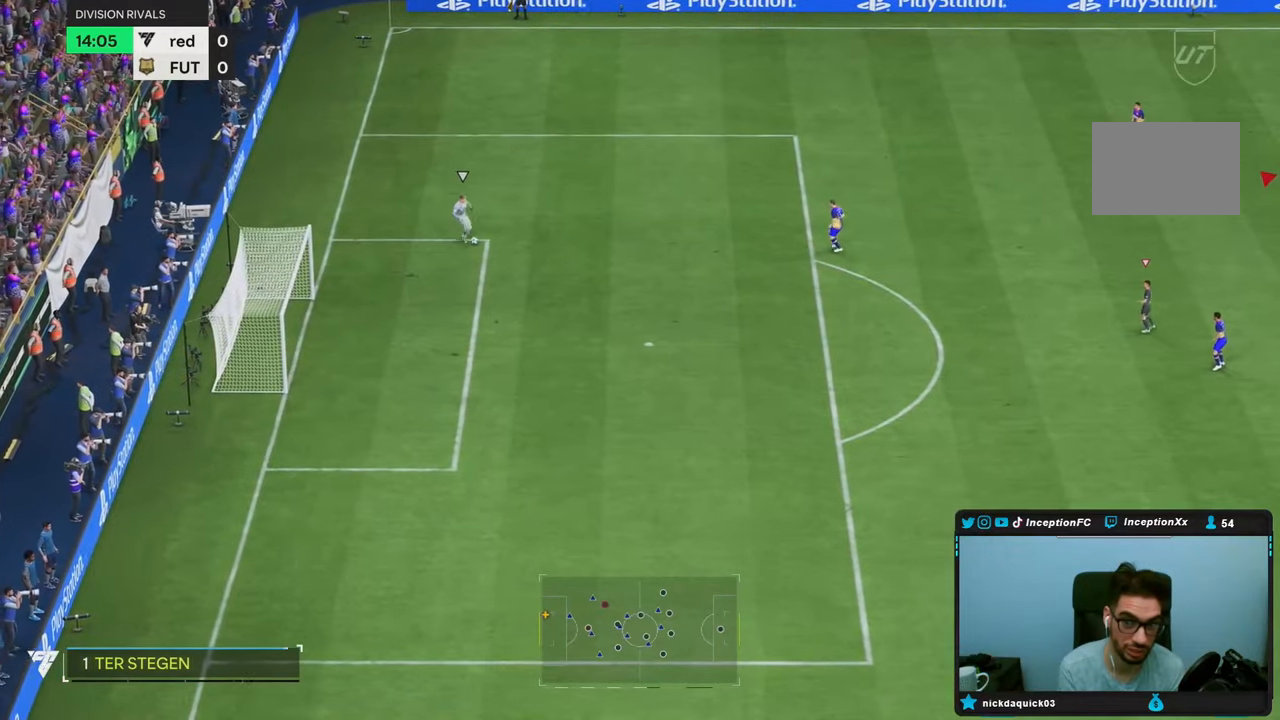
{"dt_ms": 500, "buttons": ["R2"], "left_stick": "left", "right_stick": "center", "events": [[67, "R1", "down"], [467, "R1", "up"]]}
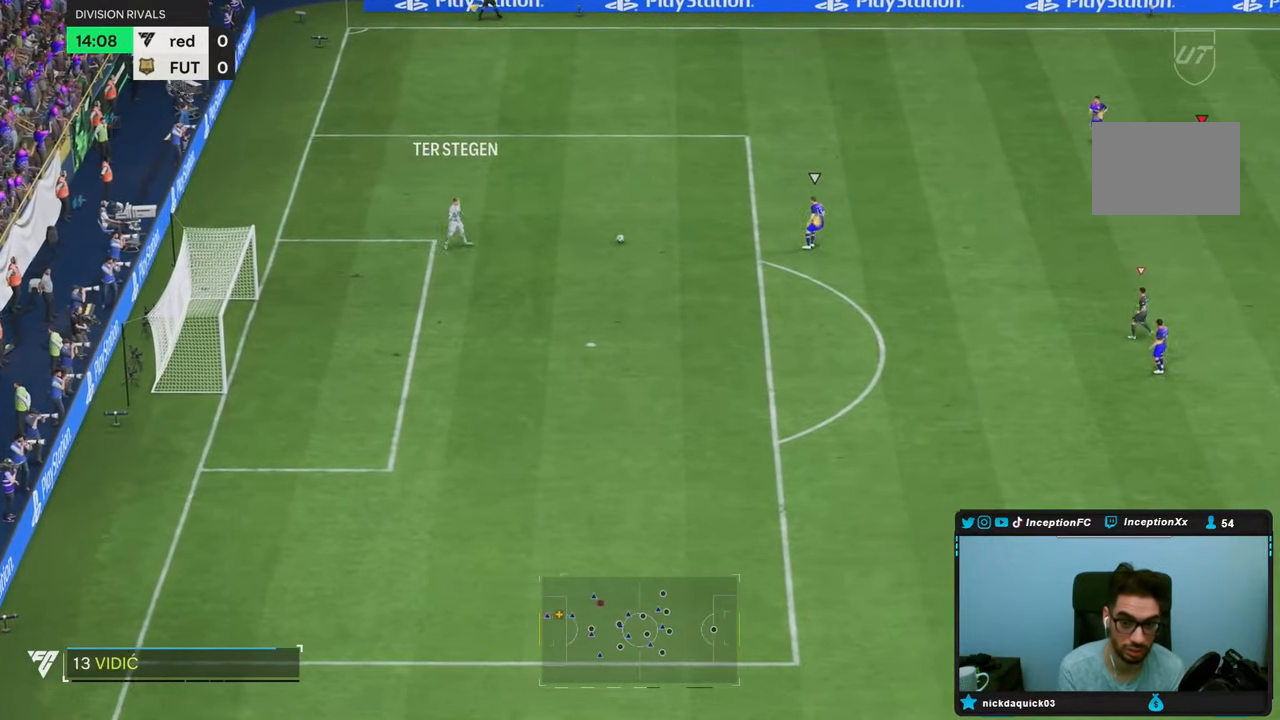
{"dt_ms": 500, "buttons": ["L2"], "left_stick": "down-left", "right_stick": "center", "events": [[33, "R2", "up"], [317, "L2", "down"], [433, "left_stick", "down-left"]]}
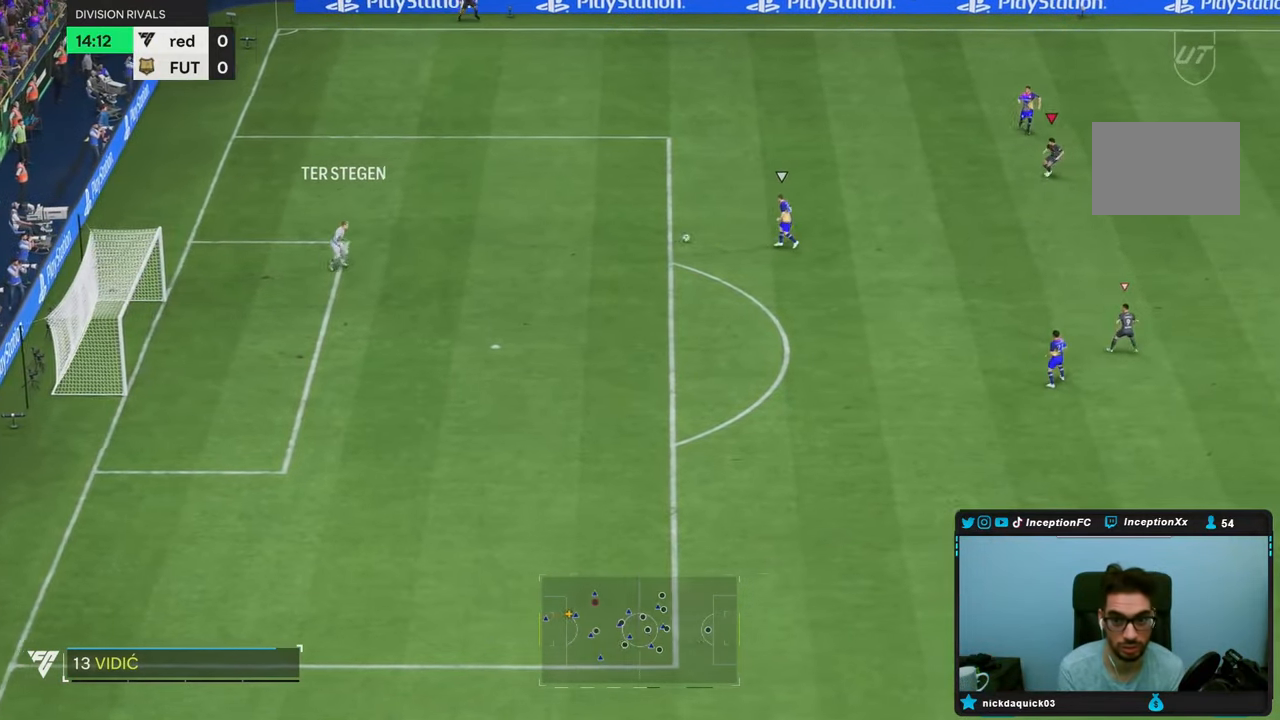
{"dt_ms": 500, "buttons": ["R1"], "left_stick": "up-right", "right_stick": "center", "events": [[133, "left_stick", "center"], [267, "left_stick", "up-right"], [267, "right_stick", "down-left"], [417, "L2", "up"], [433, "R1", "down"], [450, "right_stick", "center"]]}
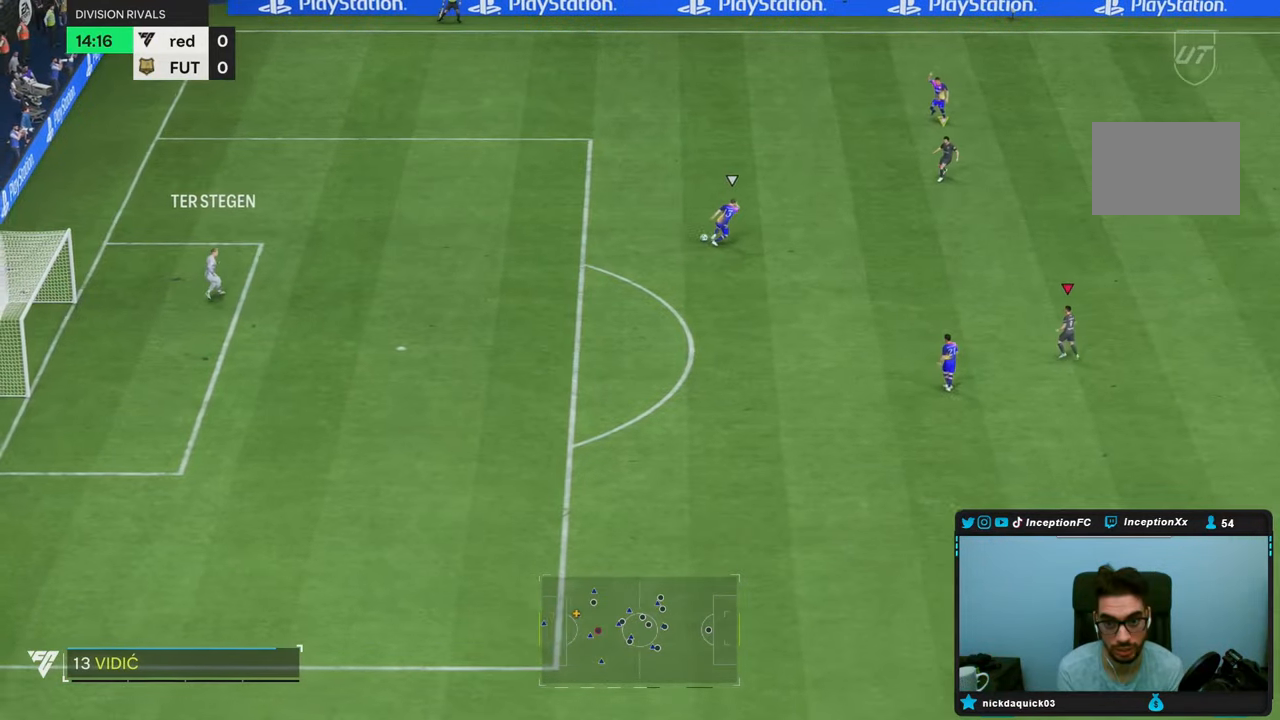
{"dt_ms": 1000, "buttons": ["R1", "R2"], "left_stick": "right", "right_stick": "center", "events": [[133, "R1", "up"], [233, "left_stick", "down-right"], [233, "right_stick", "up"], [267, "L2", "down"], [300, "R1", "down"], [333, "R2", "down"], [383, "right_stick", "center"], [417, "L2", "up"], [950, "left_stick", "right"]]}
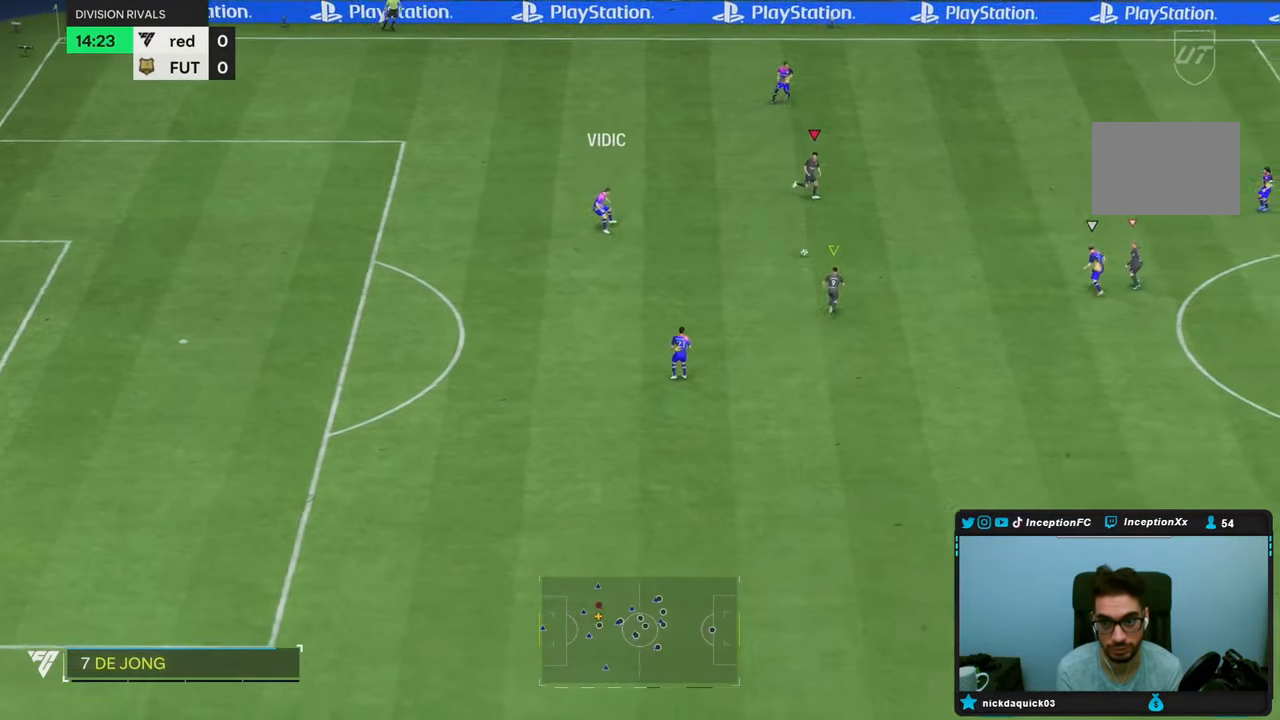
{"dt_ms": 500, "buttons": ["L2"], "left_stick": "up-left", "right_stick": "center", "events": [[50, "R1", "up"], [167, "R2", "up"], [283, "left_stick", "up-left"], [317, "L2", "down"]]}
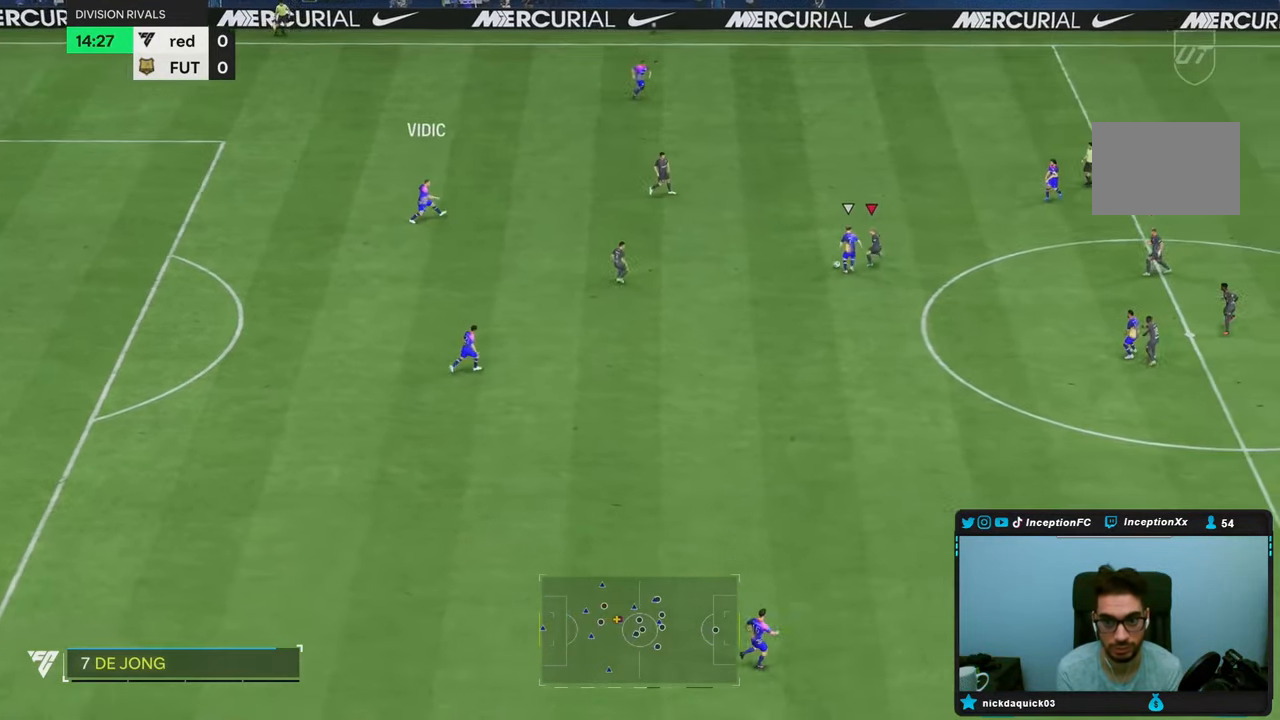
{"dt_ms": 1000, "buttons": [], "left_stick": "left", "right_stick": "center", "events": [[83, "CIRCLE", "down"], [150, "R2", "down"], [217, "CIRCLE", "up"], [217, "L2", "up"], [300, "left_stick", "center"], [383, "left_stick", "down"], [433, "left_stick", "down-left"], [450, "R2", "up"], [483, "L2", "down"], [600, "left_stick", "left"], [683, "L2", "up"], [733, "left_stick", "up-left"], [867, "left_stick", "left"]]}
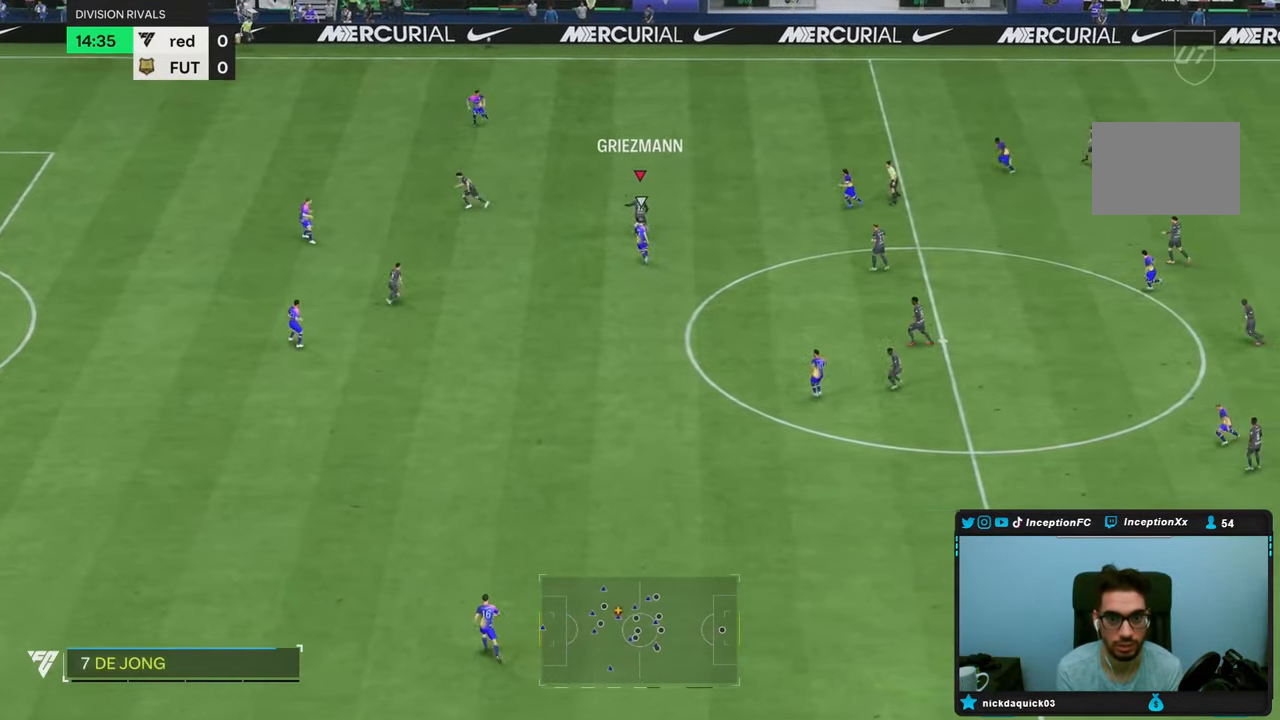
{"dt_ms": 500, "buttons": [], "left_stick": "left", "right_stick": "center", "events": [[350, "left_stick", "center"], [467, "left_stick", "left"]]}
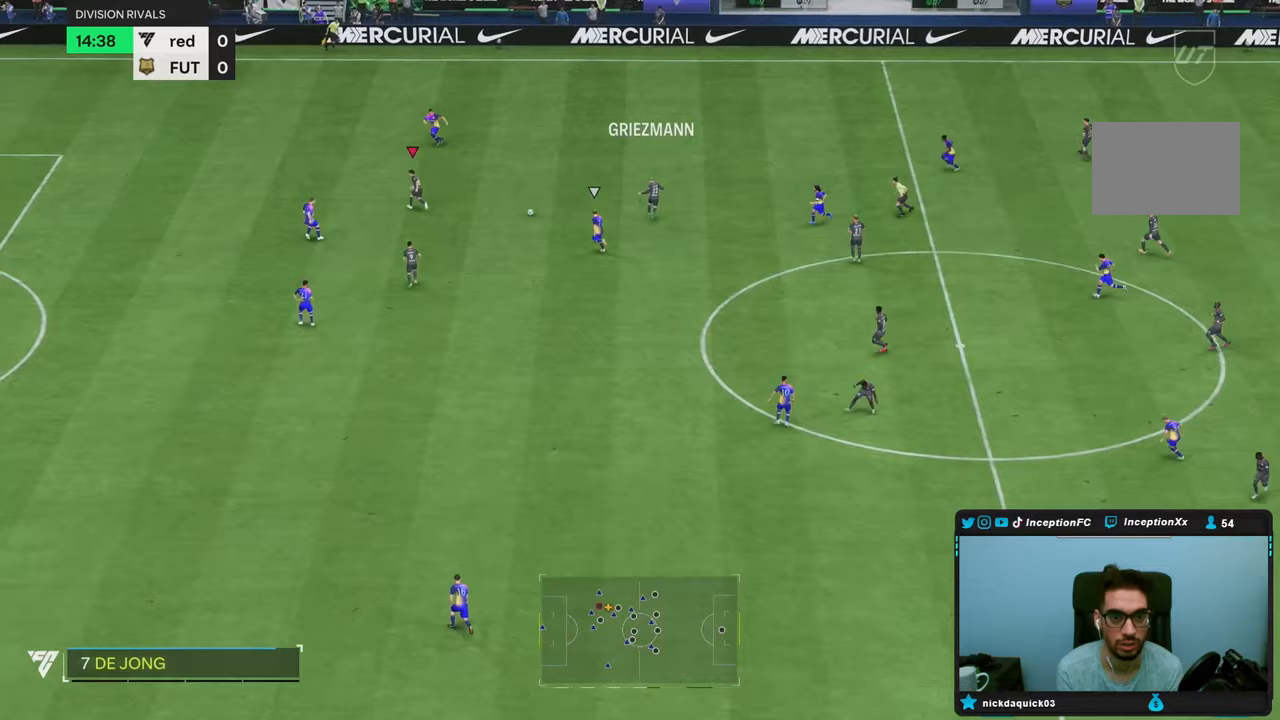
{"dt_ms": 500, "buttons": [], "left_stick": "left", "right_stick": "center", "events": [[67, "left_stick", "up-left"], [433, "left_stick", "left"]]}
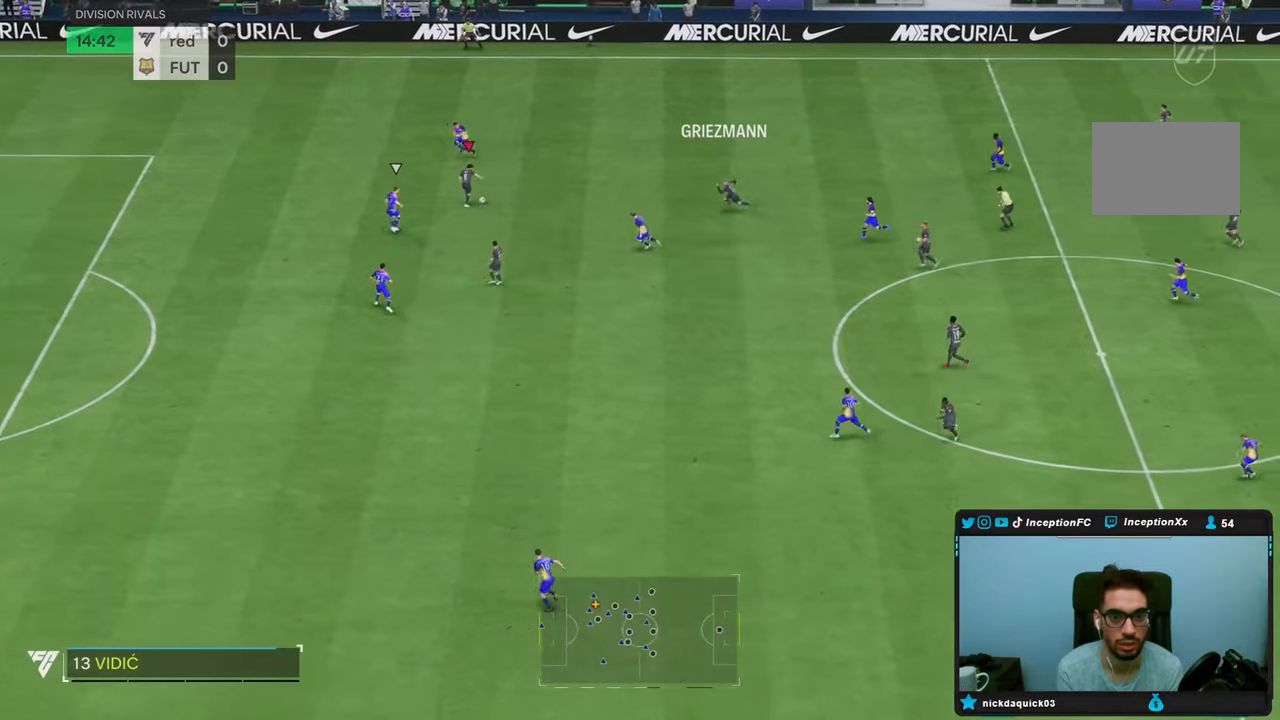
{"dt_ms": 500, "buttons": [], "left_stick": "right", "right_stick": "center", "events": [[150, "left_stick", "center"], [217, "left_stick", "right"]]}
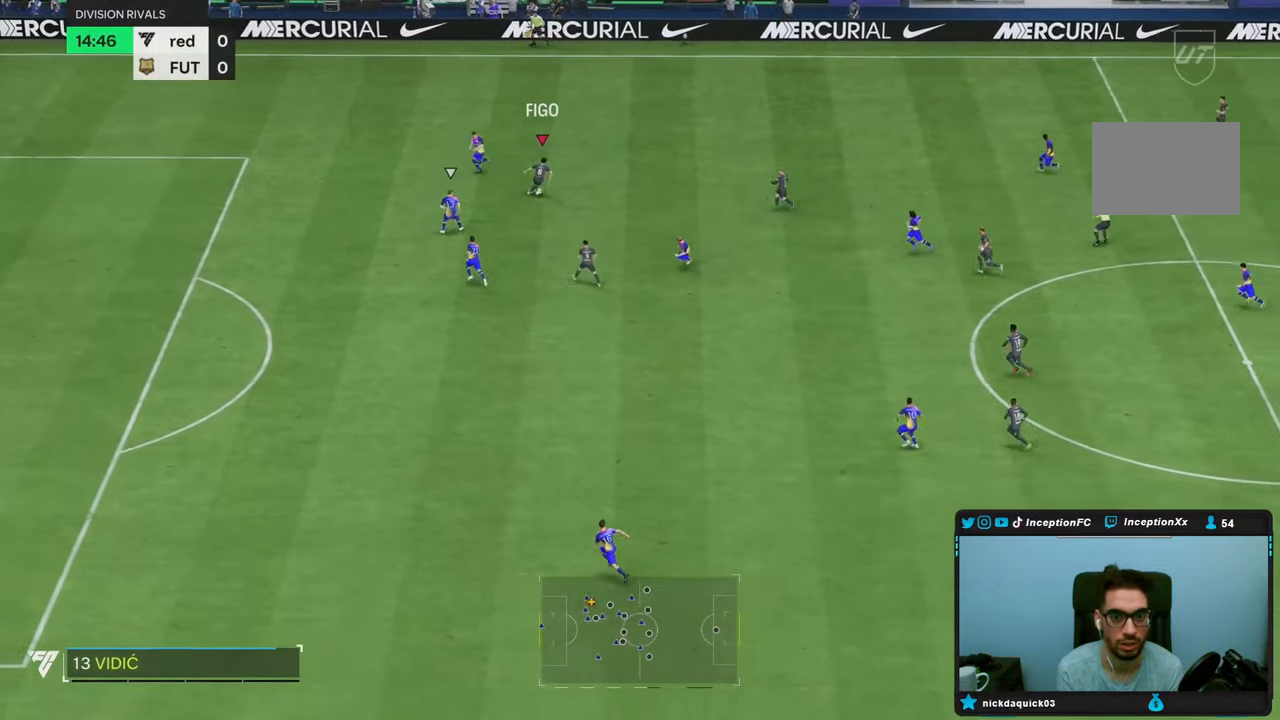
{"dt_ms": 500, "buttons": [], "left_stick": "down", "right_stick": "center", "events": [[217, "left_stick", "down-right"], [350, "left_stick", "down"]]}
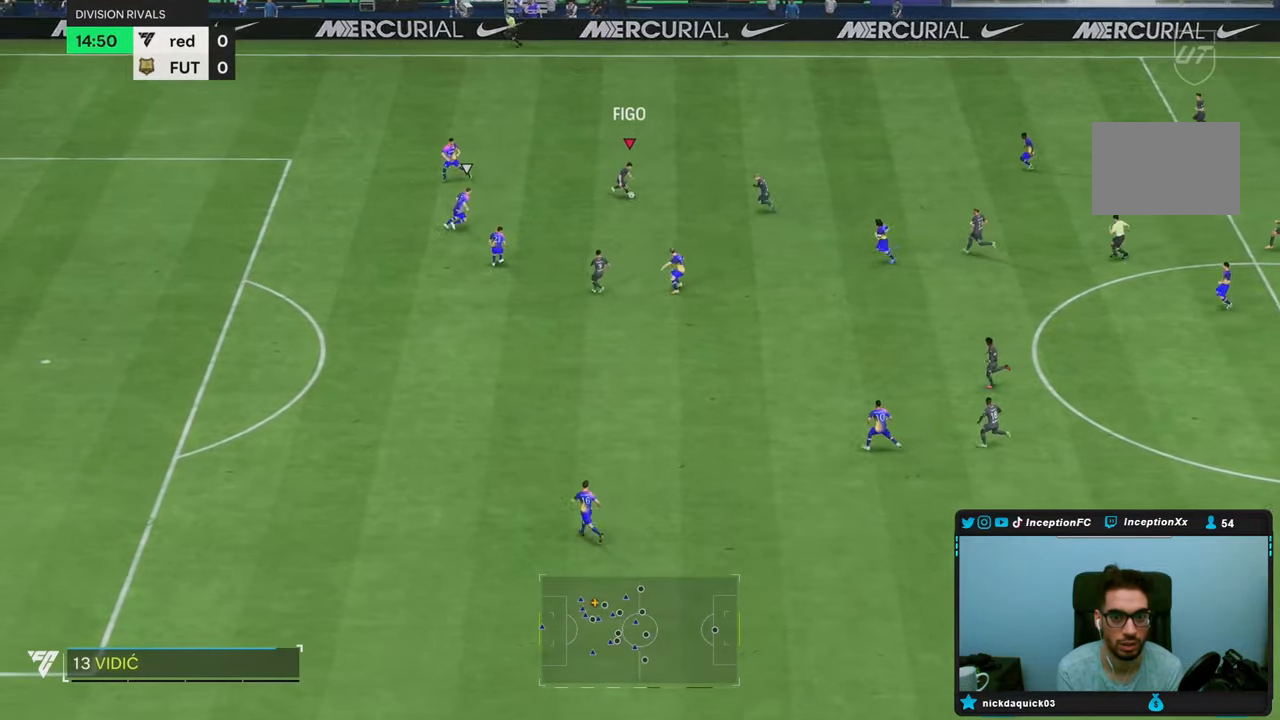
{"dt_ms": 500, "buttons": [], "left_stick": "center", "right_stick": "center", "events": [[400, "left_stick", "center"]]}
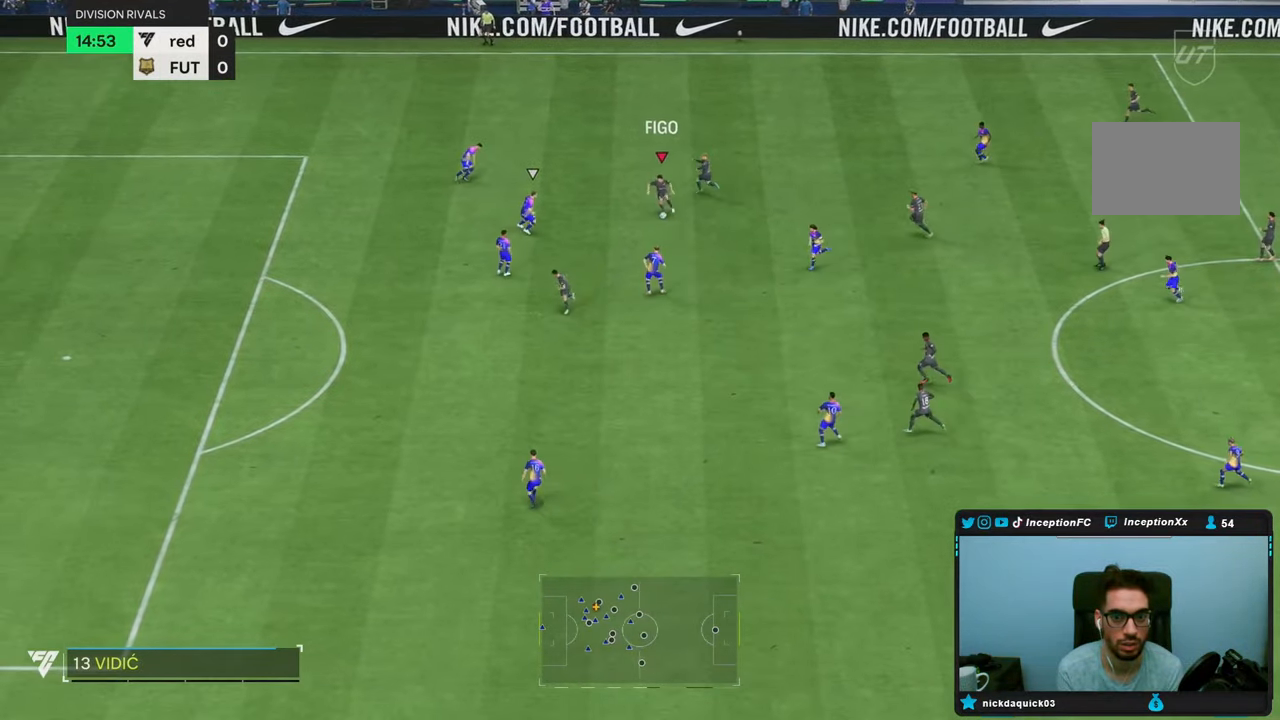
{"dt_ms": 500, "buttons": [], "left_stick": "up-left", "right_stick": "center", "events": [[433, "left_stick", "up-left"]]}
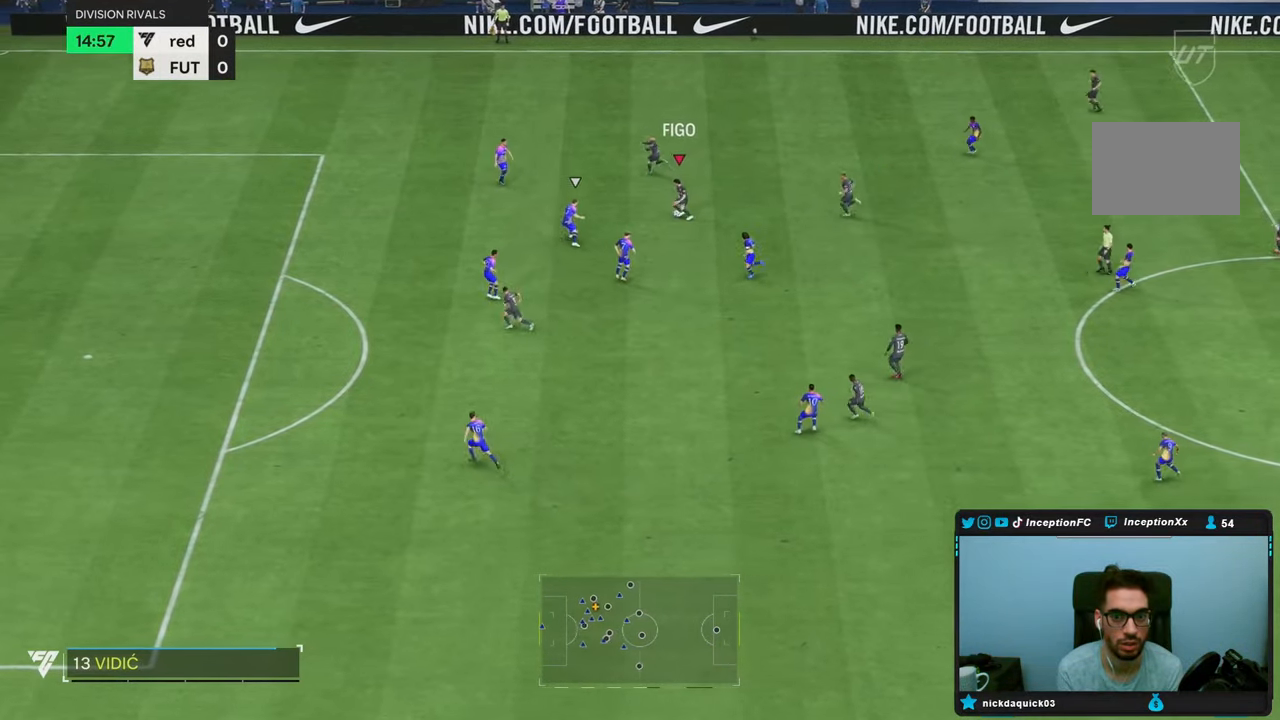
{"dt_ms": 500, "buttons": [], "left_stick": "center", "right_stick": "center", "events": [[267, "left_stick", "center"]]}
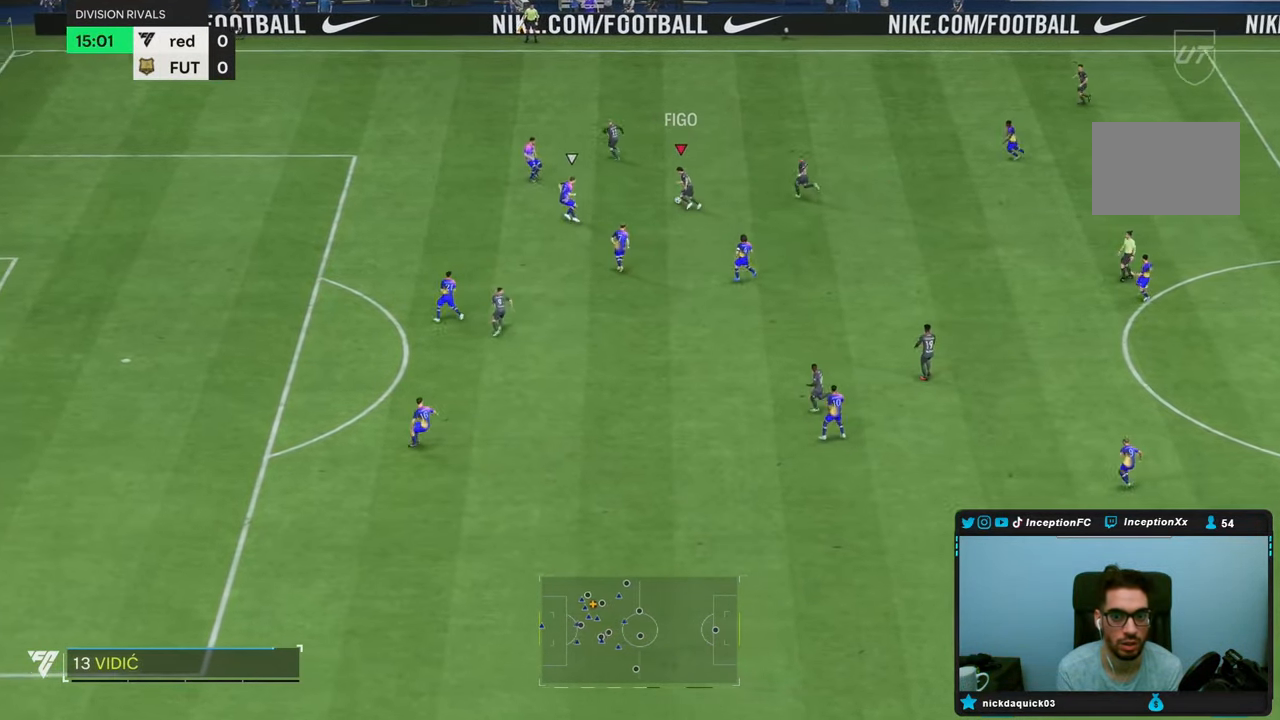
{"dt_ms": 500, "buttons": [], "left_stick": "down-right", "right_stick": "center", "events": [[233, "left_stick", "down-right"]]}
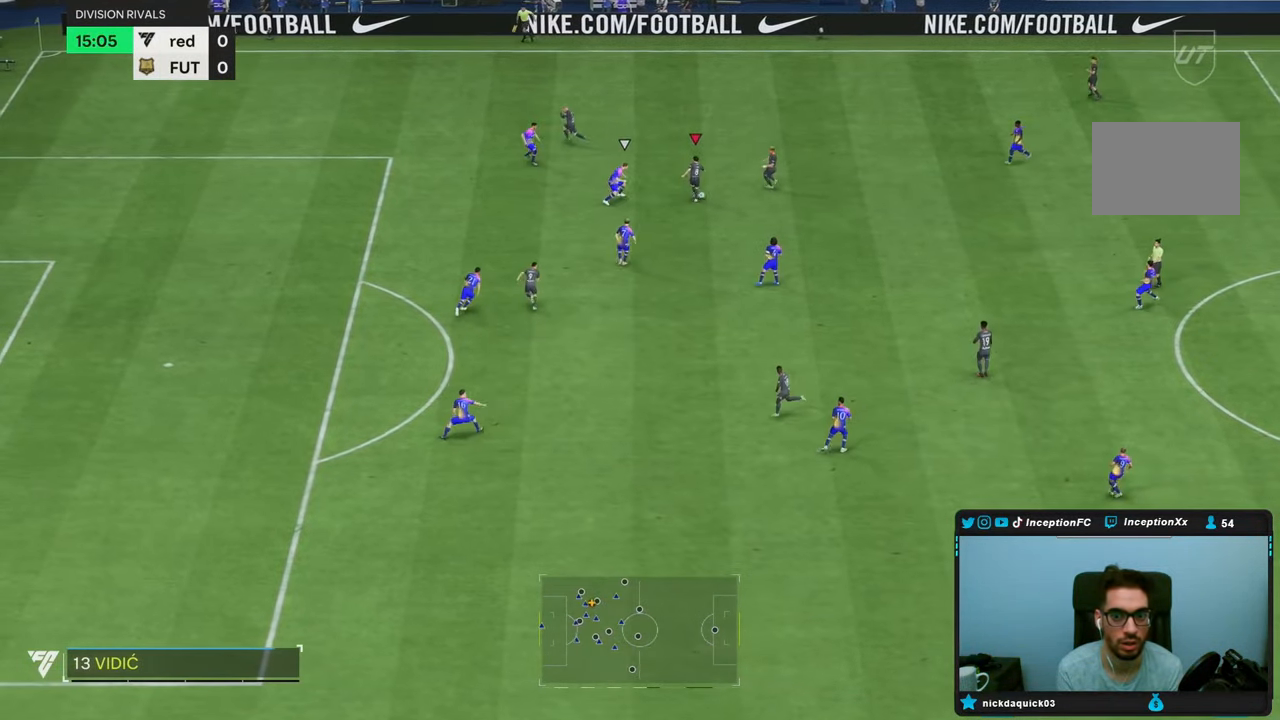
{"dt_ms": 500, "buttons": [], "left_stick": "right", "right_stick": "center", "events": [[417, "left_stick", "right"]]}
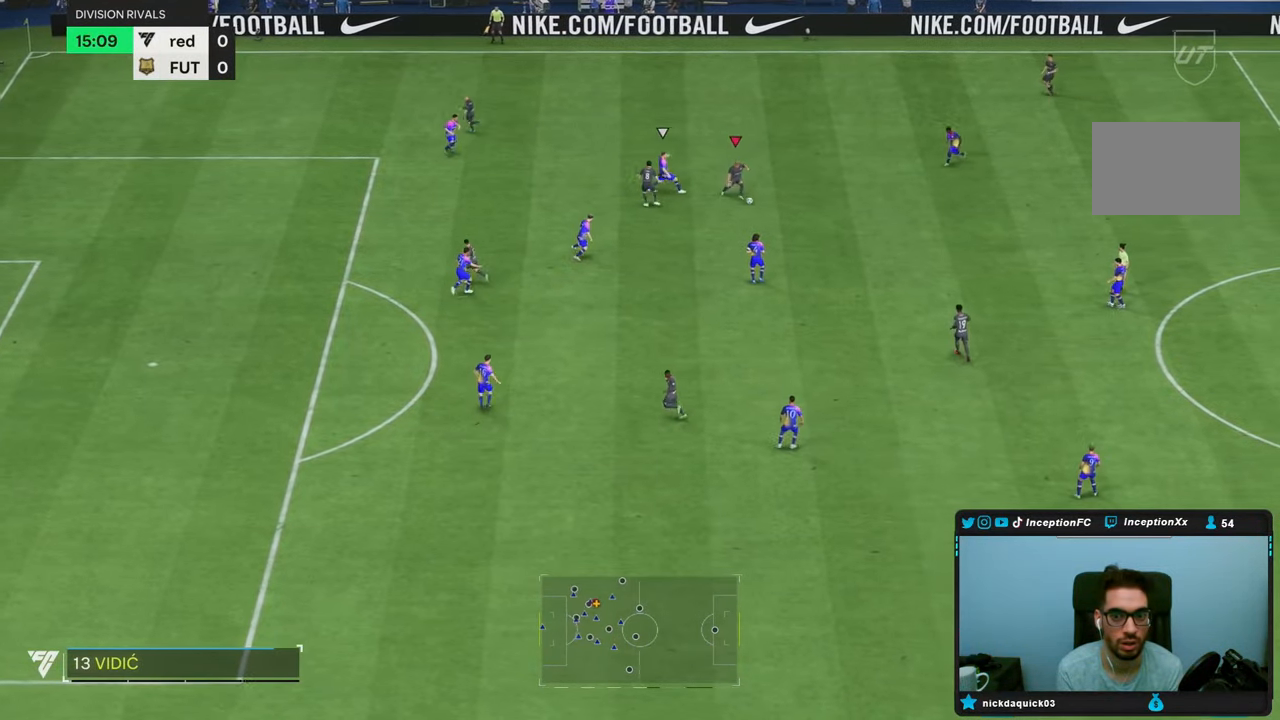
{"dt_ms": 500, "buttons": [], "left_stick": "up", "right_stick": "center", "events": [[283, "left_stick", "up-right"], [467, "left_stick", "up"]]}
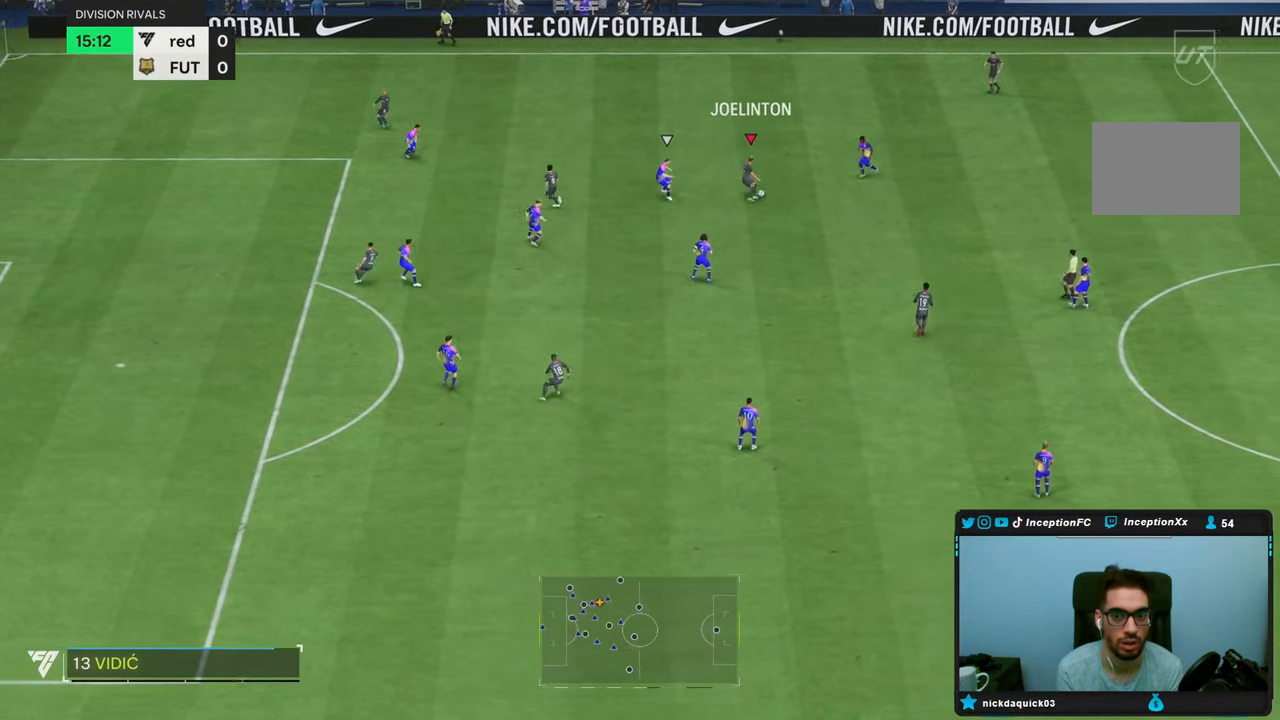
{"dt_ms": 1000, "buttons": ["R2"], "left_stick": "down-left", "right_stick": "center", "events": [[150, "left_stick", "up-left"], [450, "TRIANGLE", "down"], [550, "left_stick", "down-left"], [617, "TRIANGLE", "up"], [900, "R2", "down"]]}
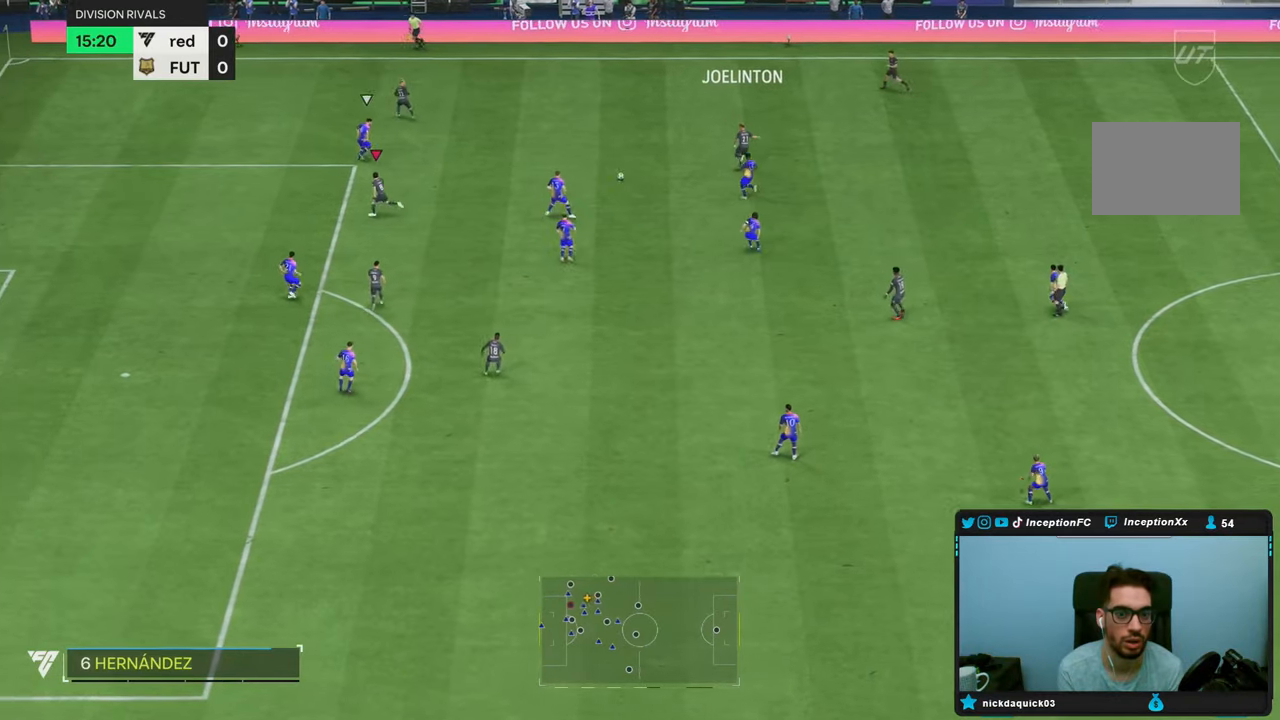
{"dt_ms": 500, "buttons": ["R2"], "left_stick": "down-left", "right_stick": "center", "events": []}
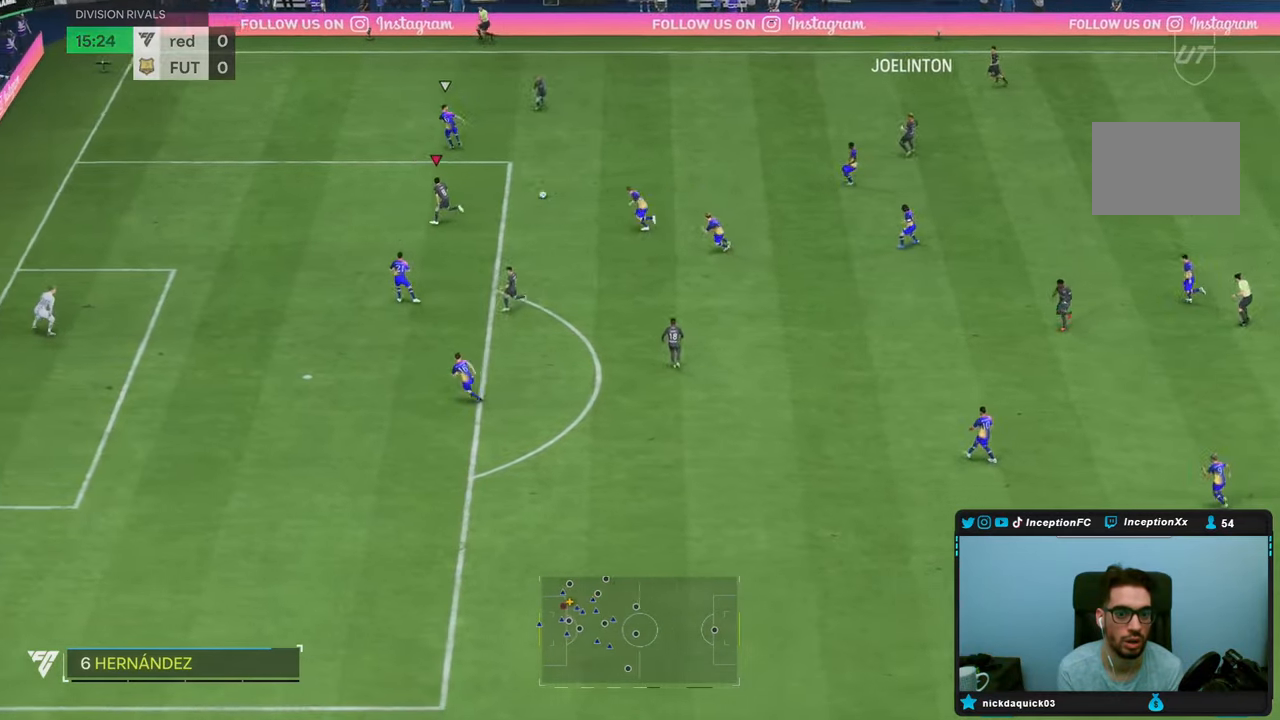
{"dt_ms": 500, "buttons": ["R1"], "left_stick": "down", "right_stick": "center", "events": [[83, "R2", "up"], [433, "R1", "down"], [433, "left_stick", "down"]]}
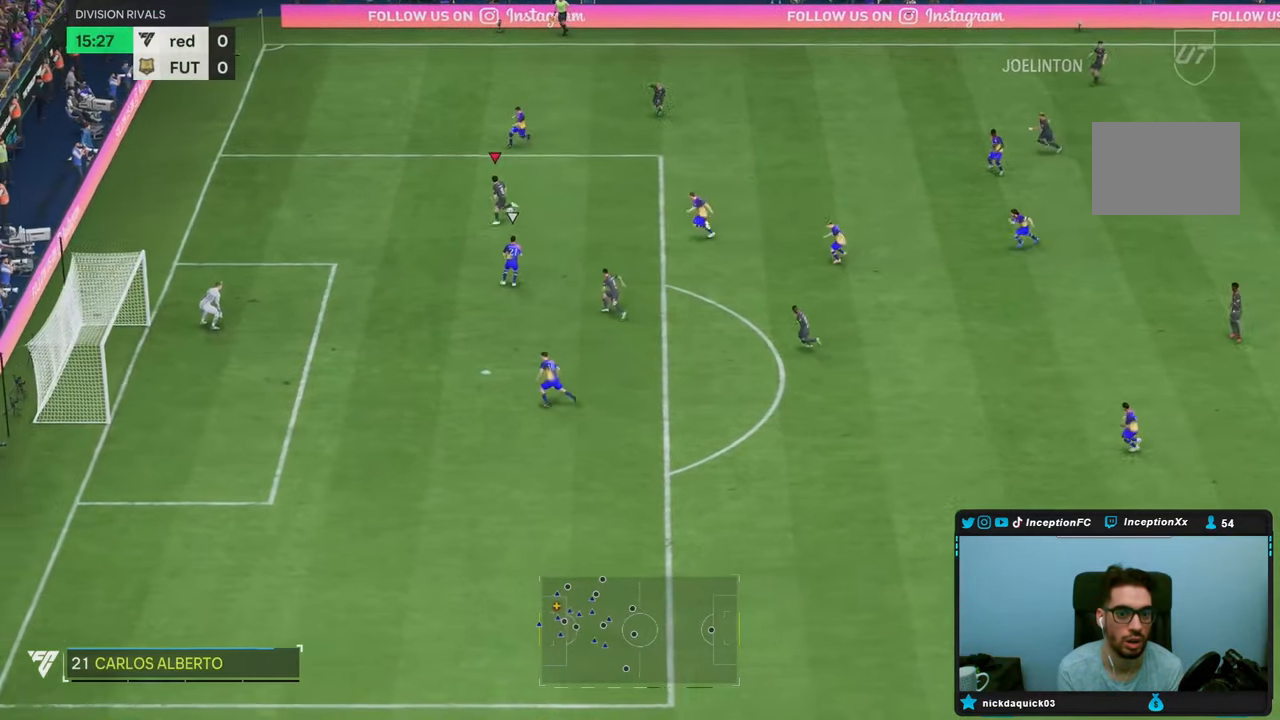
{"dt_ms": 1000, "buttons": ["CIRCLE"], "left_stick": "down", "right_stick": "center", "events": [[367, "R1", "up"], [917, "CIRCLE", "down"]]}
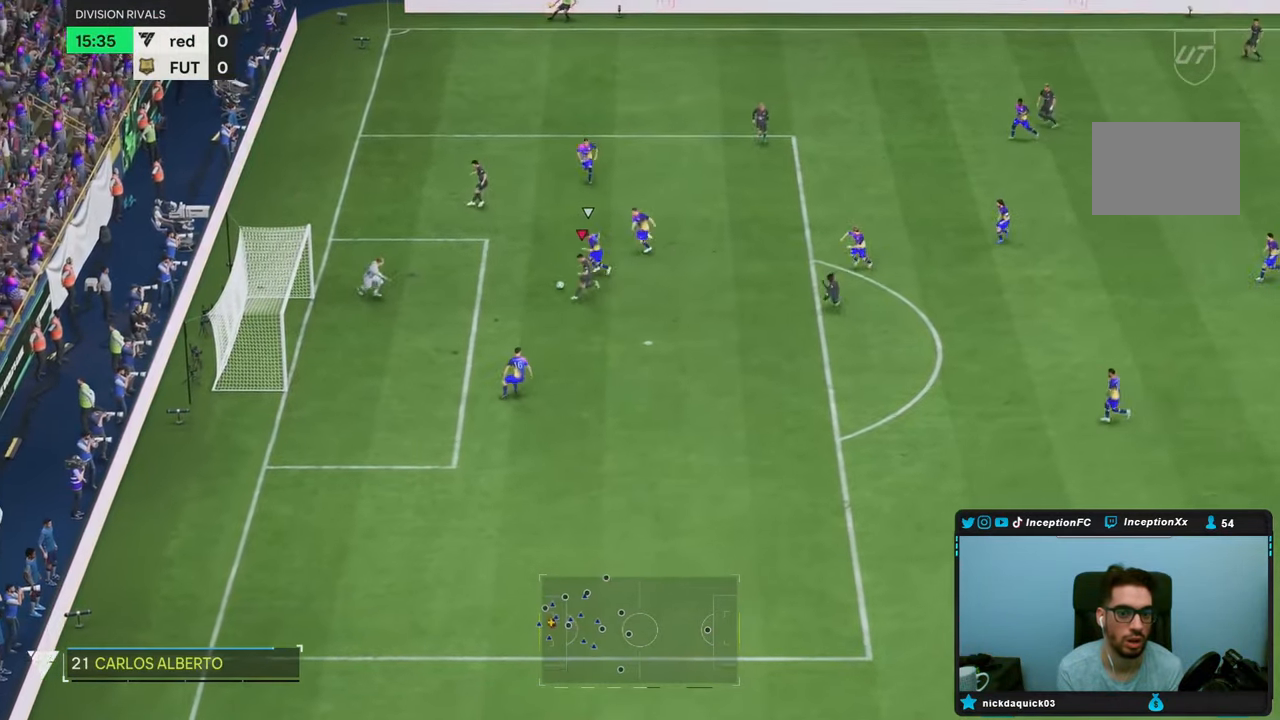
{"dt_ms": 500, "buttons": ["R2"], "left_stick": "center", "right_stick": "center", "events": [[83, "CIRCLE", "up"], [367, "R2", "down"], [433, "left_stick", "center"]]}
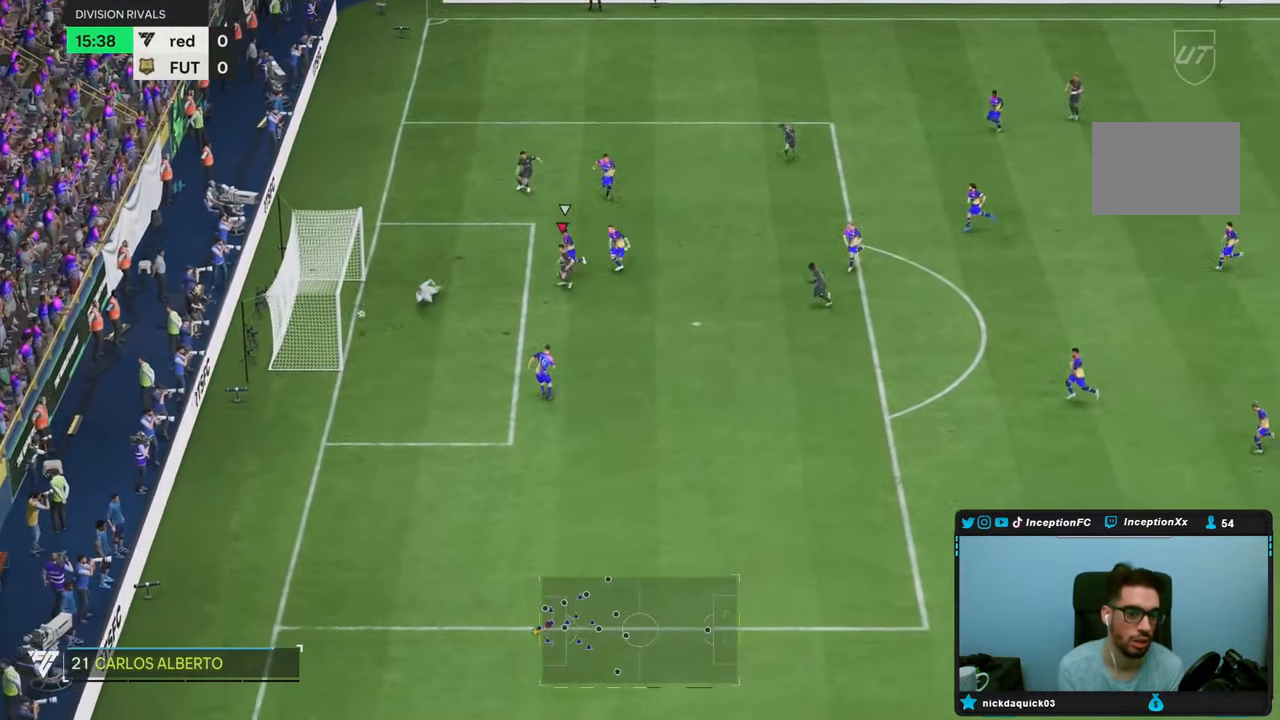
{"dt_ms": 500, "buttons": [], "left_stick": "center", "right_stick": "center", "events": [[50, "R2", "up"]]}
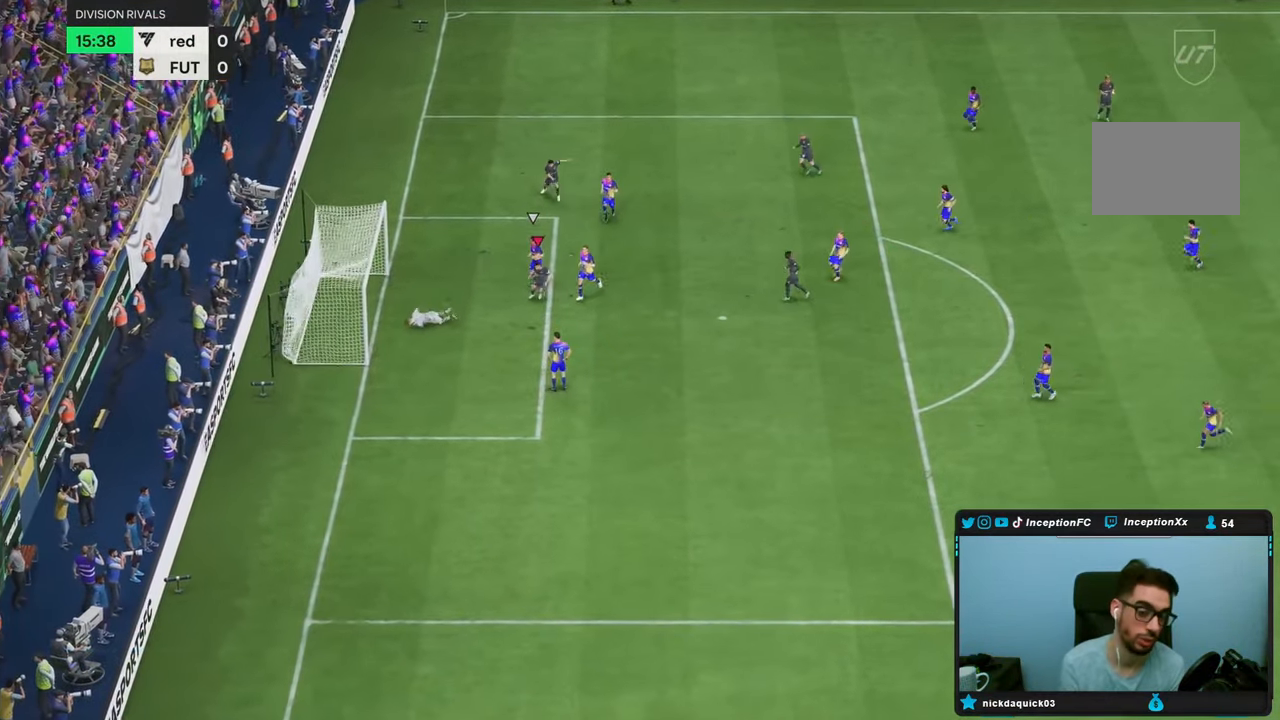
{"dt_ms": 500, "buttons": ["R1"], "left_stick": "center", "right_stick": "center"}
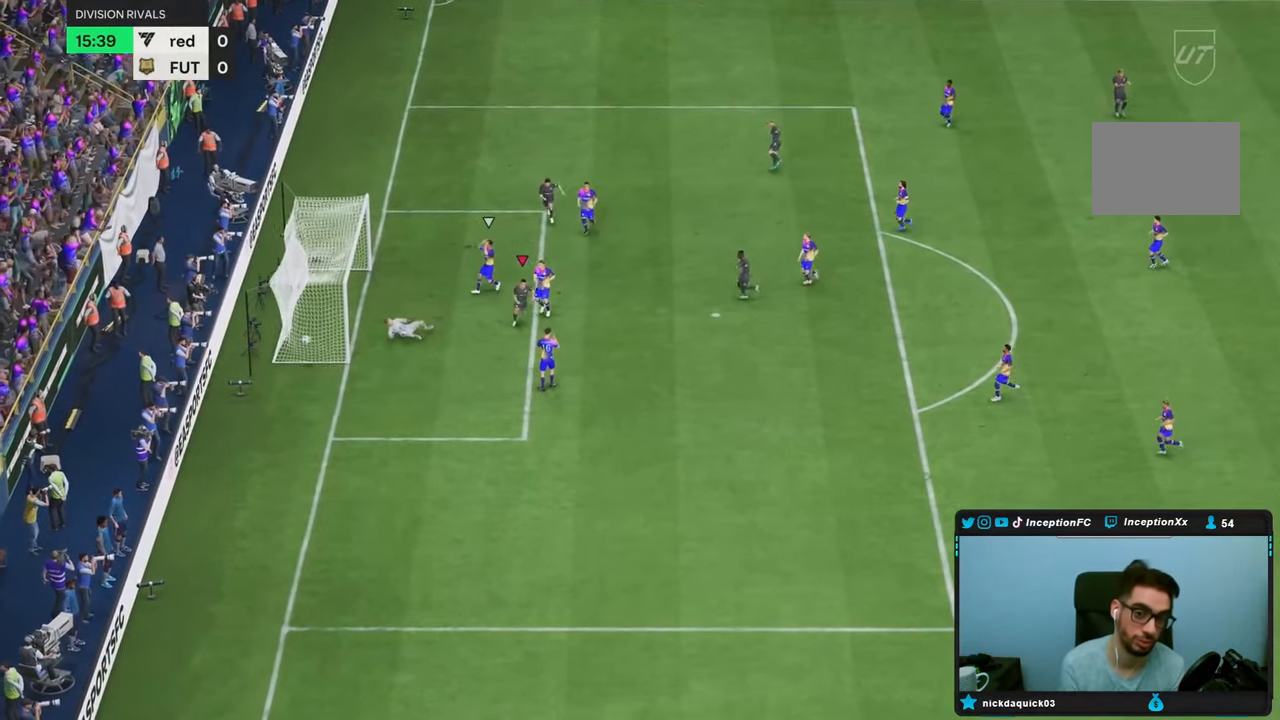
{"dt_ms": 1000, "buttons": [], "left_stick": "center", "right_stick": "center"}
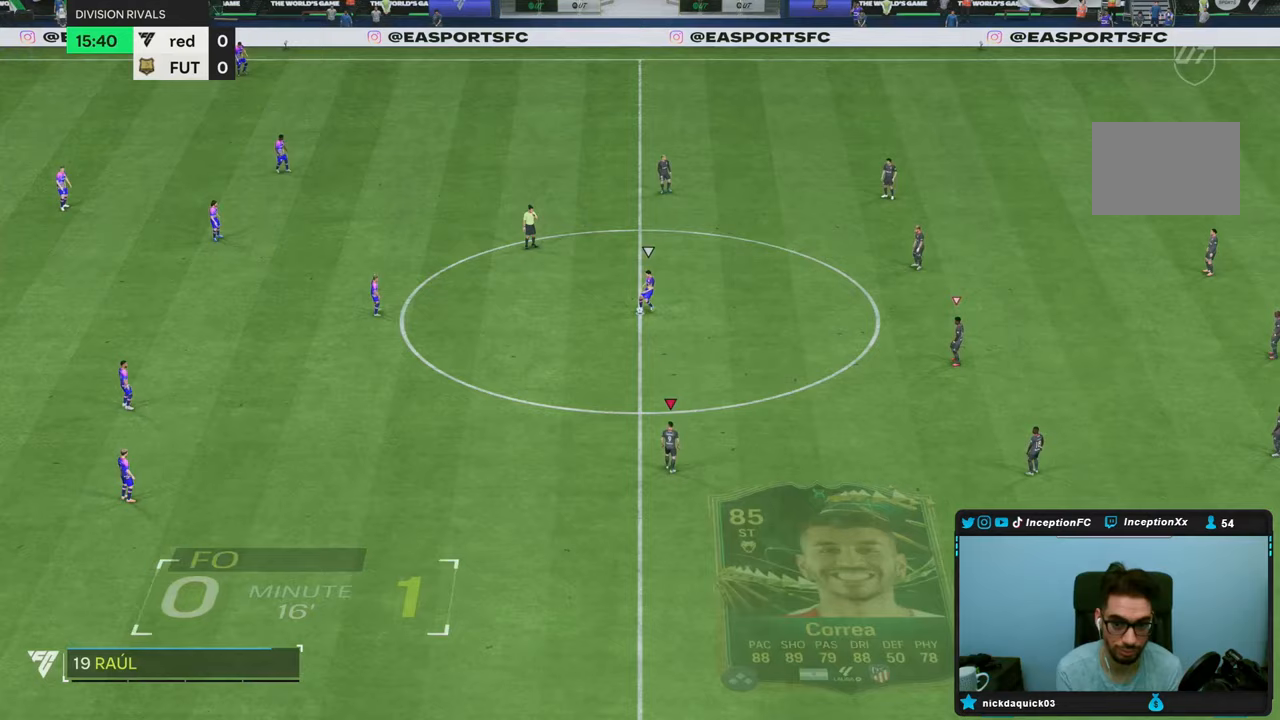
{"dt_ms": 1000, "buttons": ["R1", "R2"], "left_stick": "left", "right_stick": "center", "events": [[133, "right_stick", "up-right"], [267, "right_stick", "center"], [317, "left_stick", "up"], [317, "right_stick", "down-left"], [450, "right_stick", "center"], [483, "R2", "down"], [617, "left_stick", "up-left"], [817, "left_stick", "left"], [817, "right_stick", "right"], [917, "R1", "down"], [917, "right_stick", "center"]]}